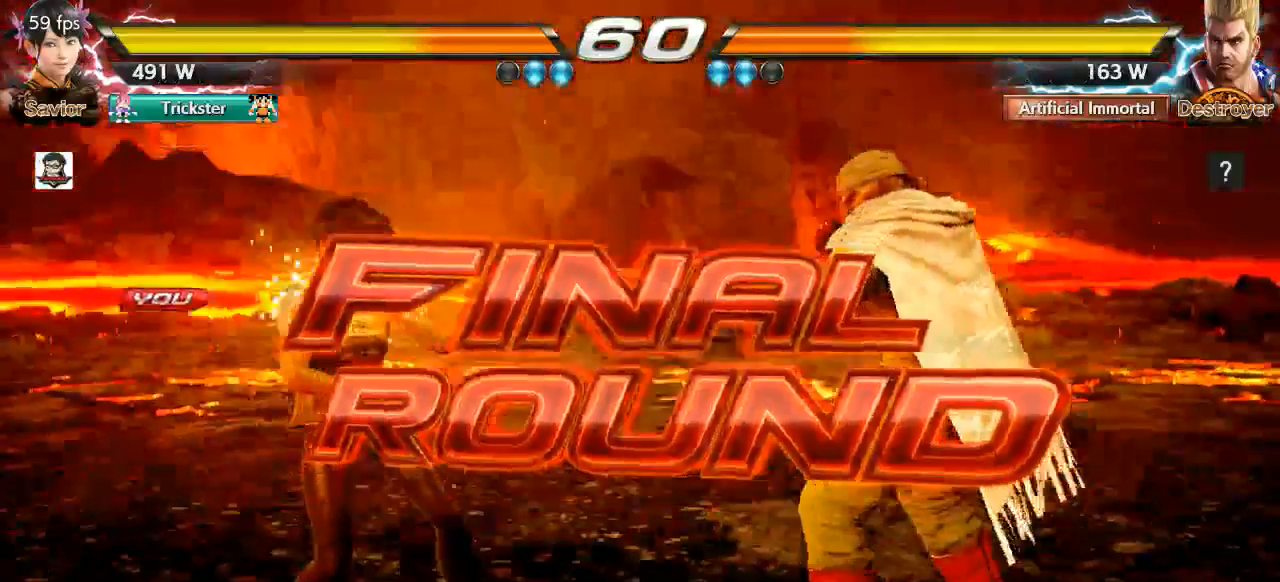
Gameplay with a controller (arcade stick); each line is a JSON object with the inputs held at the frame after it. "events" lists button and stick changes between this image and that frame as [ms after this image, input, new state], when the widget could be followed in between. Not read: L3 R3 SELECT START.
{"buttons": [], "left_stick": "center", "events": [[100, "TRIANGLE", "down"], [183, "TRIANGLE", "up"], [383, "SQUARE", "down"], [483, "SQUARE", "up"]]}
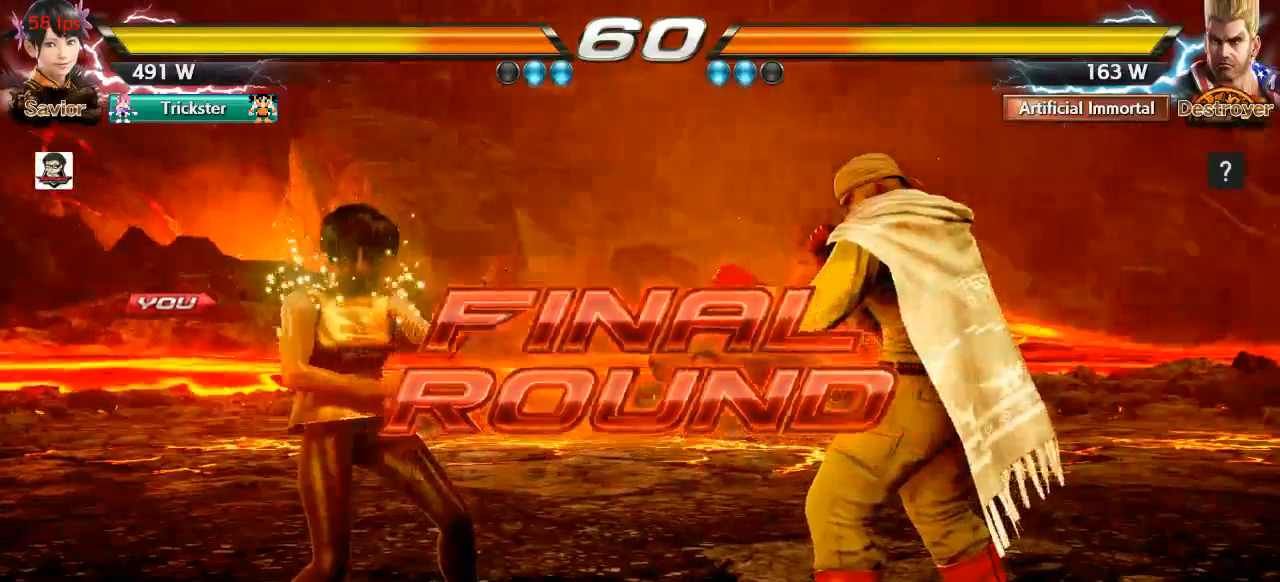
{"buttons": [], "left_stick": "center", "events": []}
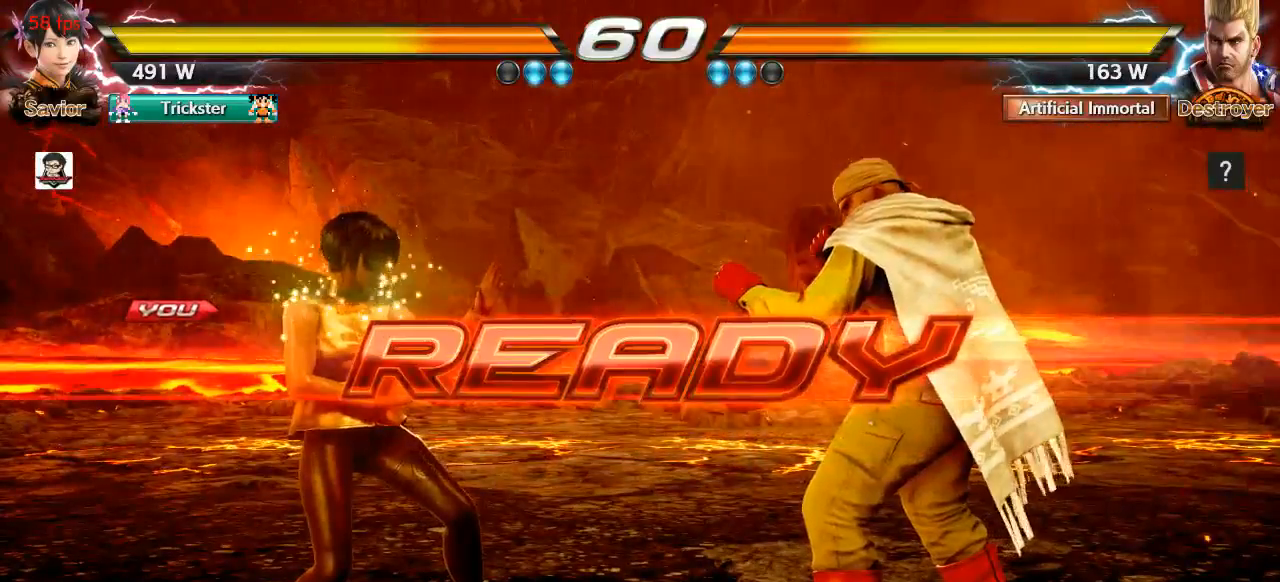
{"buttons": [], "left_stick": "center", "events": []}
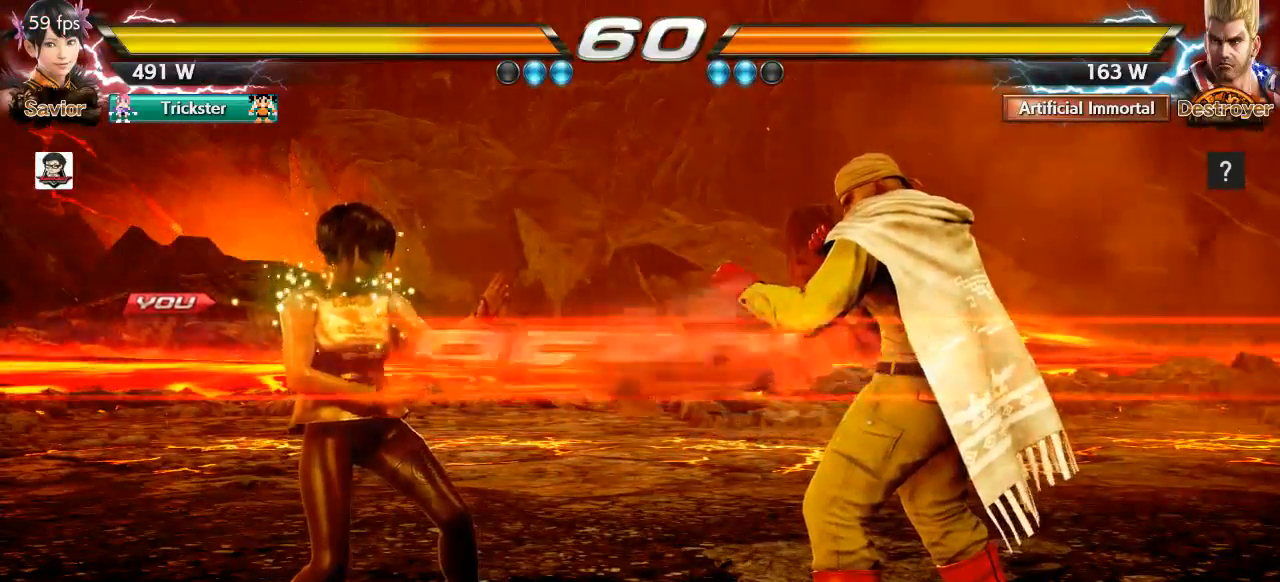
{"buttons": [], "left_stick": "center", "events": []}
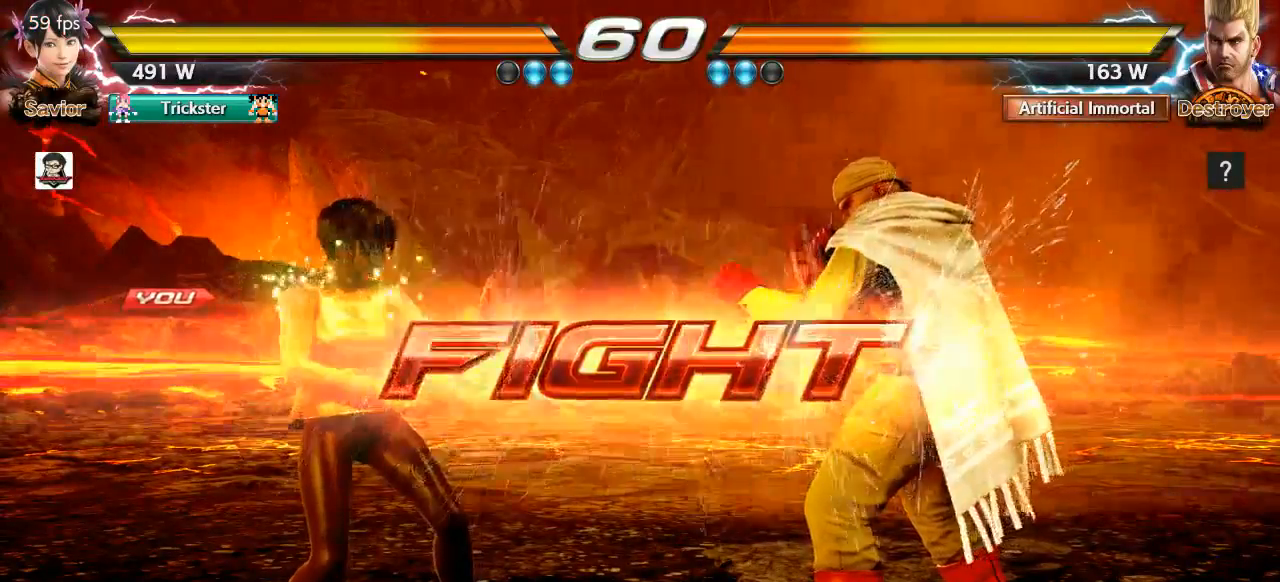
{"buttons": ["CROSS", "CIRCLE"], "left_stick": "left", "events": [[100, "left_stick", "down"], [217, "left_stick", "center"], [367, "left_stick", "left"], [400, "CIRCLE", "down"], [400, "CROSS", "down"]]}
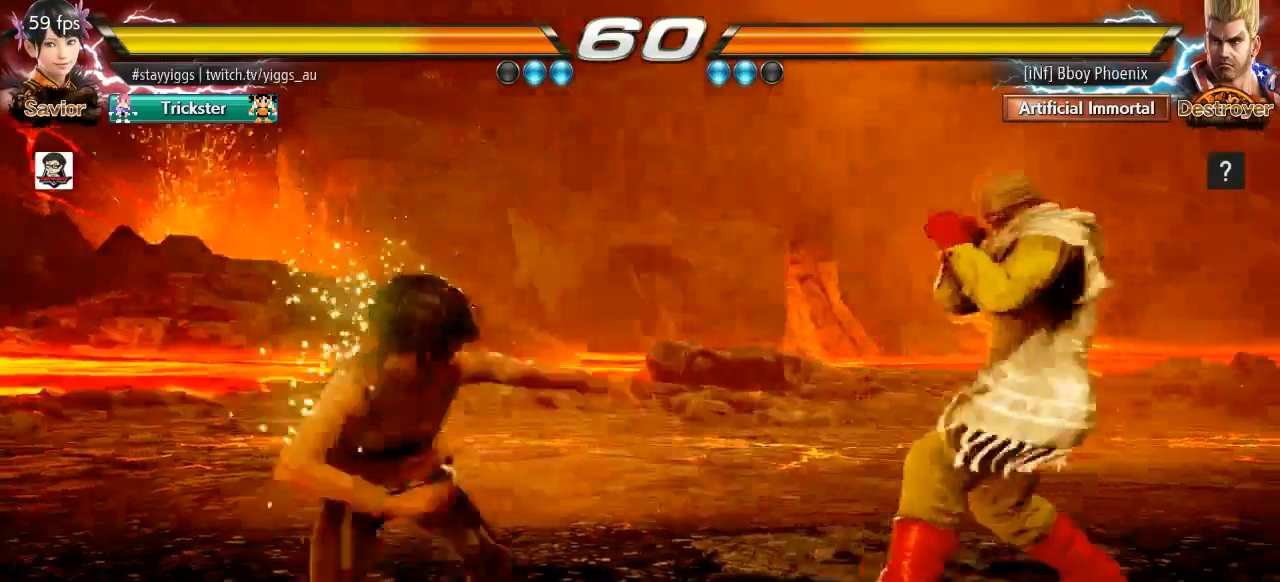
{"buttons": ["CIRCLE"], "left_stick": "center", "events": [[33, "left_stick", "center"], [100, "CROSS", "up"], [200, "left_stick", "left"], [283, "CROSS", "down"], [367, "left_stick", "center"], [400, "CROSS", "up"]]}
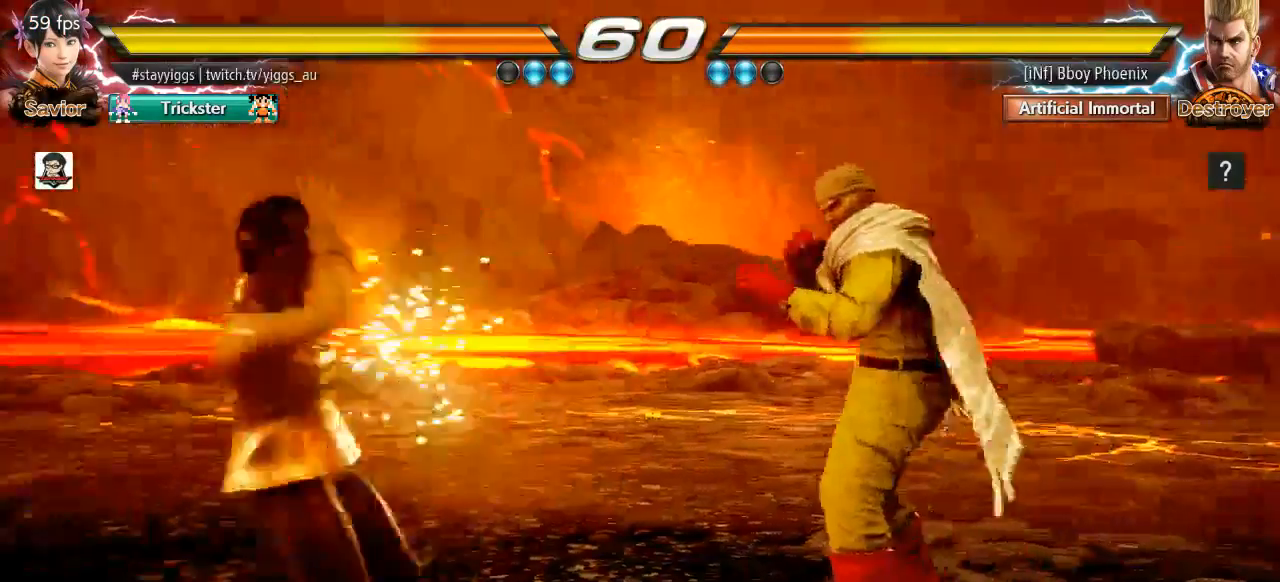
{"buttons": [], "left_stick": "center", "events": [[33, "left_stick", "right"], [100, "left_stick", "center"], [217, "left_stick", "right"], [250, "CROSS", "down"], [333, "CROSS", "up"], [333, "left_stick", "center"], [467, "CIRCLE", "up"]]}
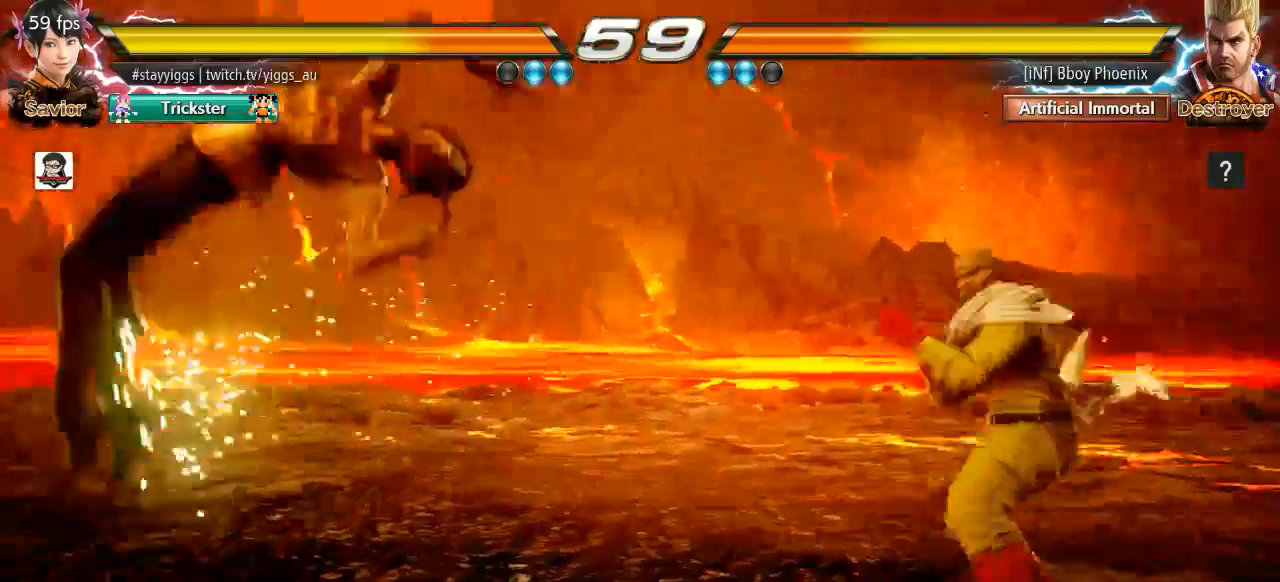
{"buttons": [], "left_stick": "center", "events": []}
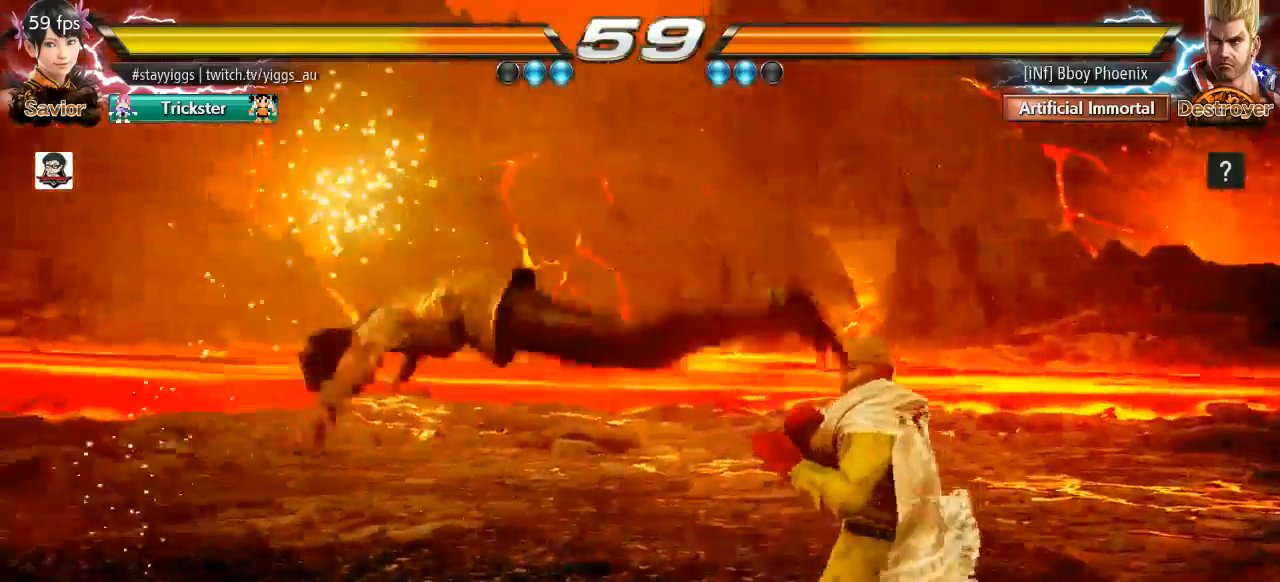
{"buttons": [], "left_stick": "left", "events": [[50, "left_stick", "down-left"], [300, "left_stick", "left"]]}
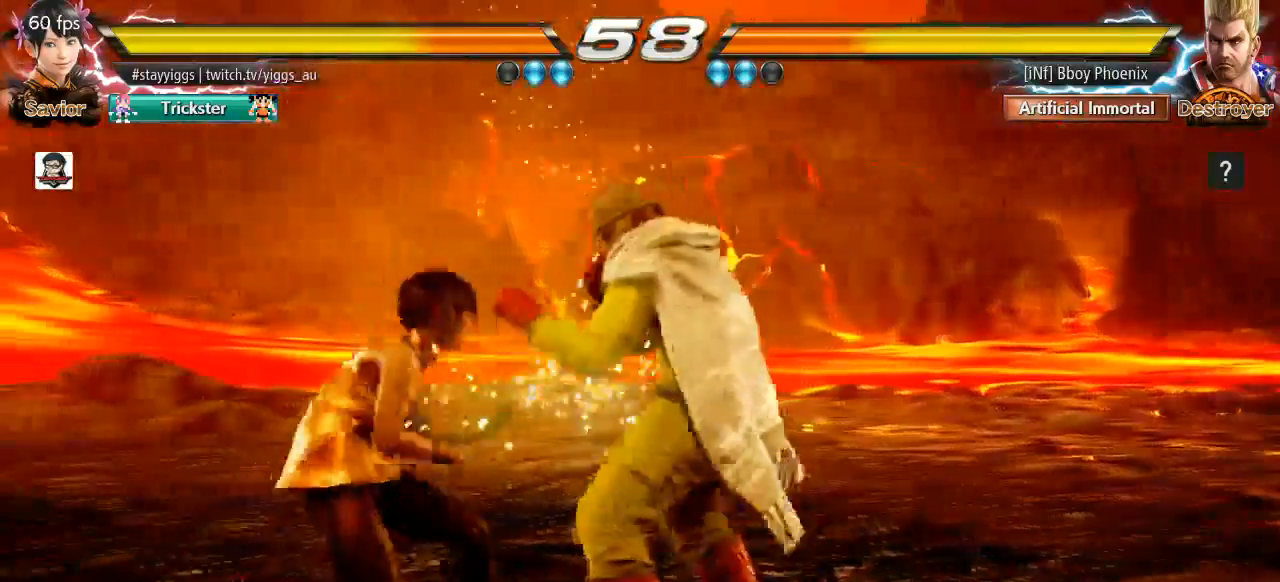
{"buttons": [], "left_stick": "center", "events": [[300, "left_stick", "center"]]}
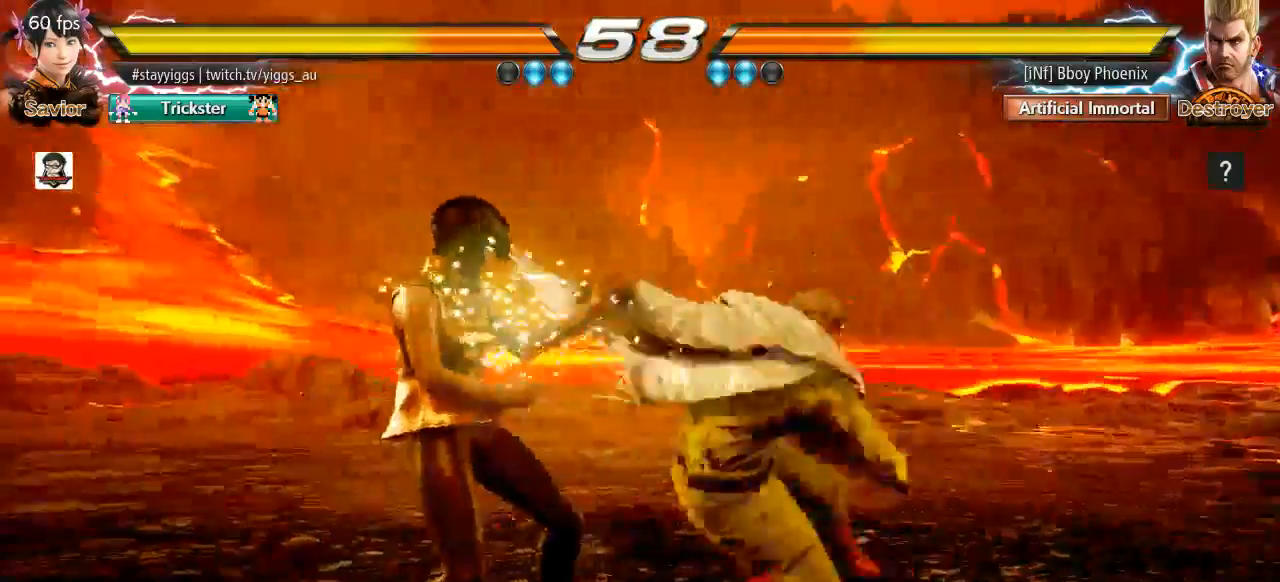
{"buttons": [], "left_stick": "center", "events": [[150, "left_stick", "down-right"], [167, "CROSS", "down"], [217, "CROSS", "up"], [367, "left_stick", "center"]]}
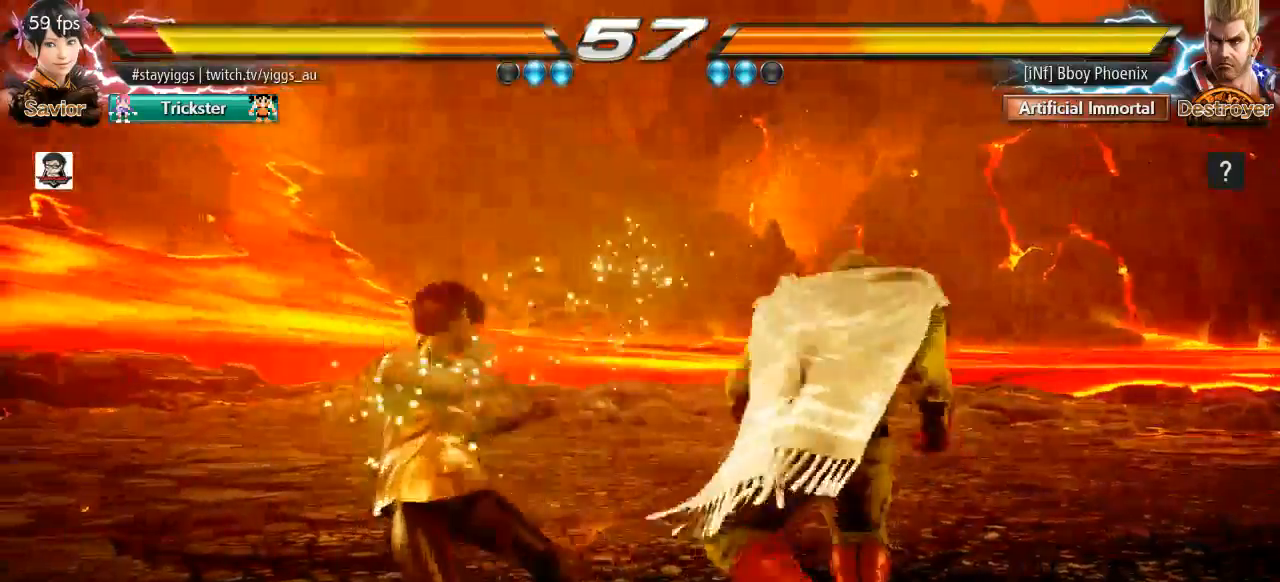
{"buttons": ["CIRCLE"], "left_stick": "center", "events": [[33, "left_stick", "down"], [133, "left_stick", "center"], [367, "CIRCLE", "down"]]}
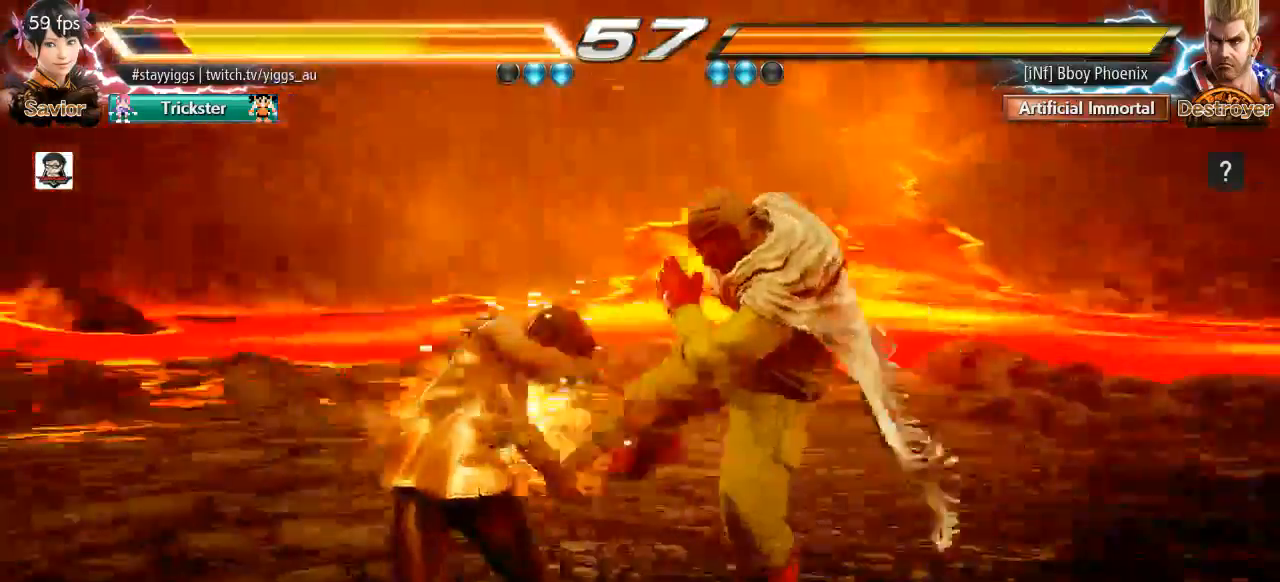
{"buttons": [], "left_stick": "center"}
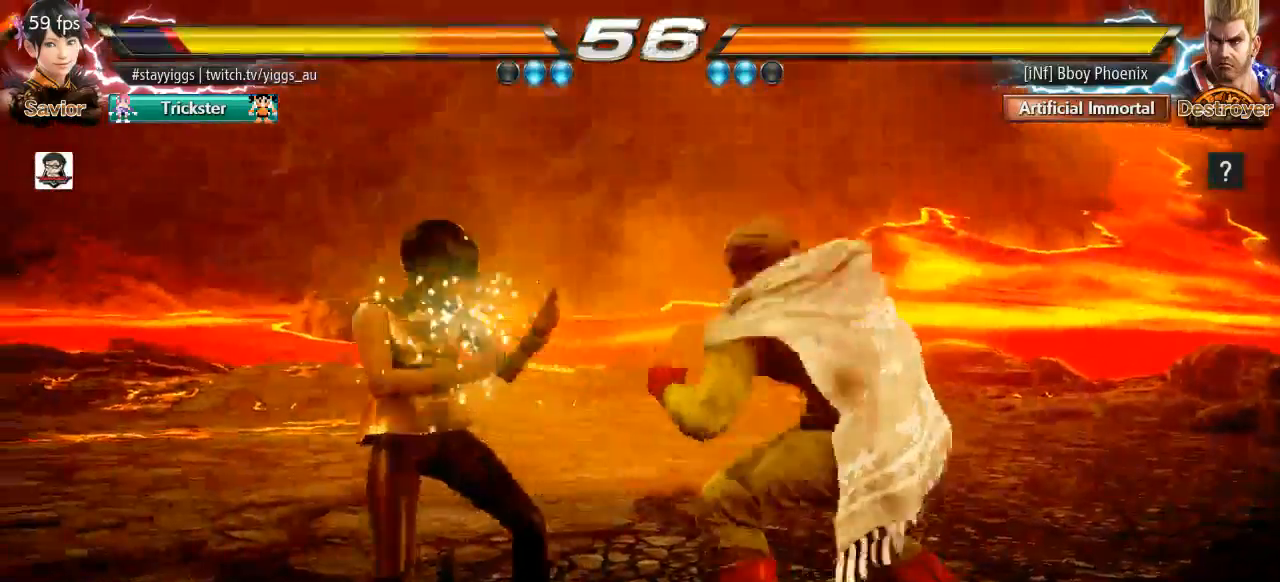
{"buttons": [], "left_stick": "left", "events": [[50, "left_stick", "left"]]}
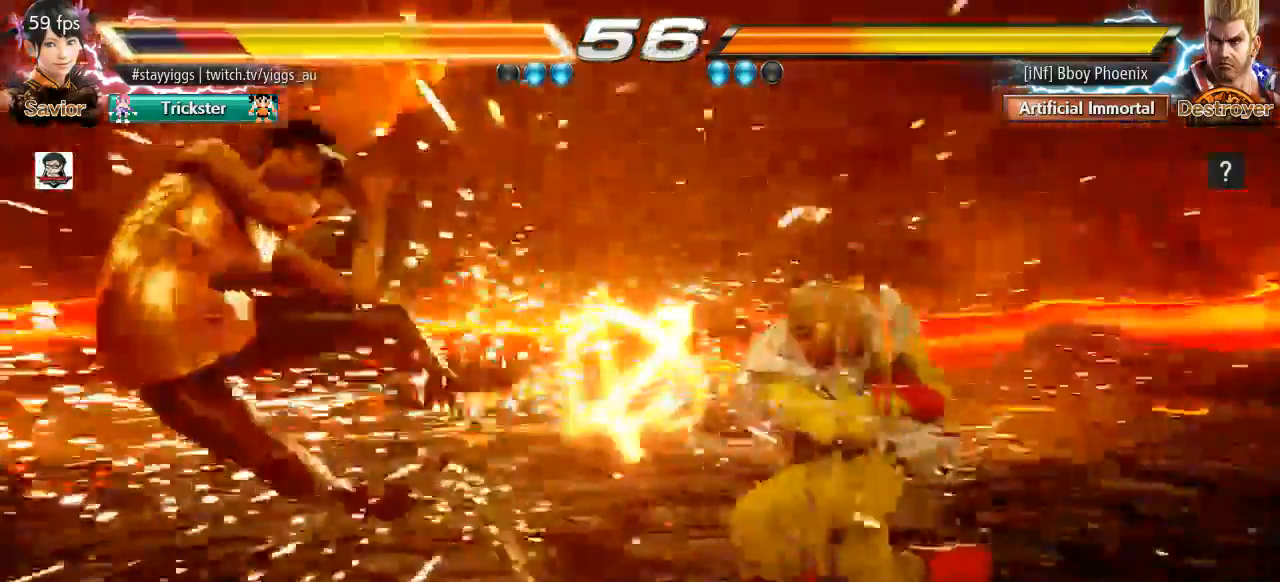
{"buttons": [], "left_stick": "center", "events": [[67, "left_stick", "center"]]}
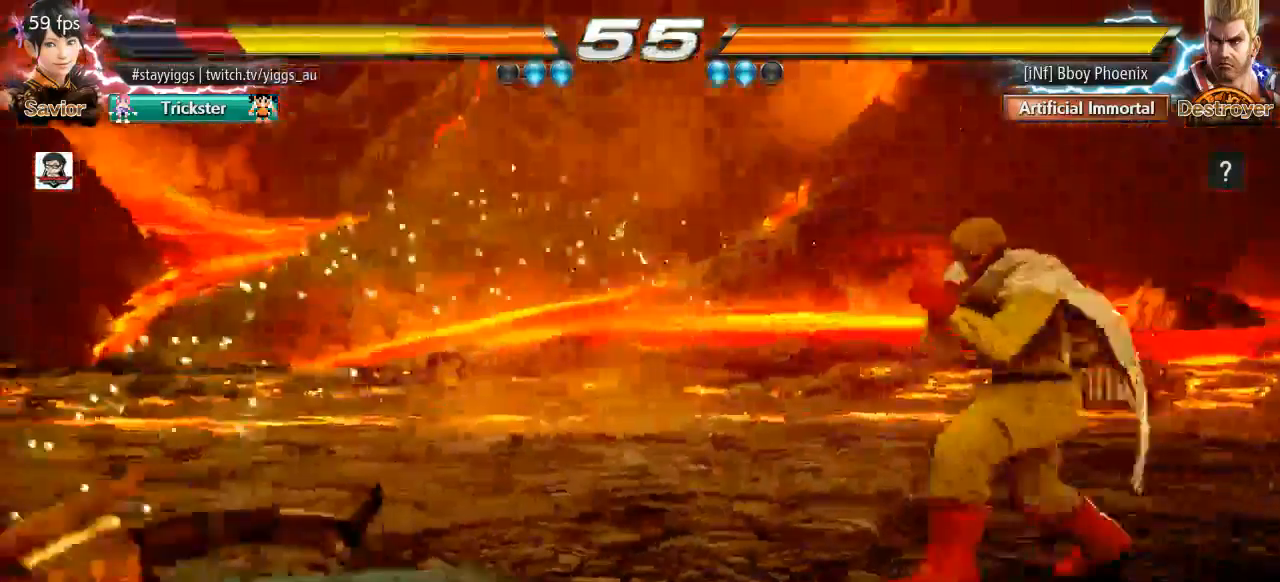
{"buttons": [], "left_stick": "center", "events": [[50, "left_stick", "up"], [233, "left_stick", "center"]]}
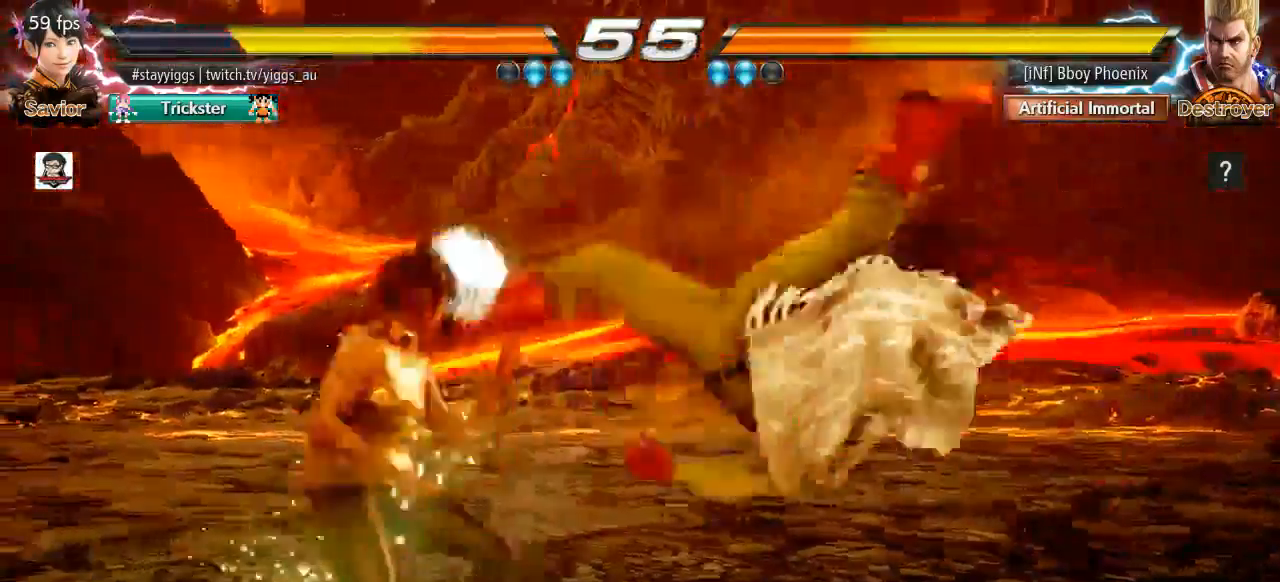
{"buttons": [], "left_stick": "left", "events": [[450, "left_stick", "left"]]}
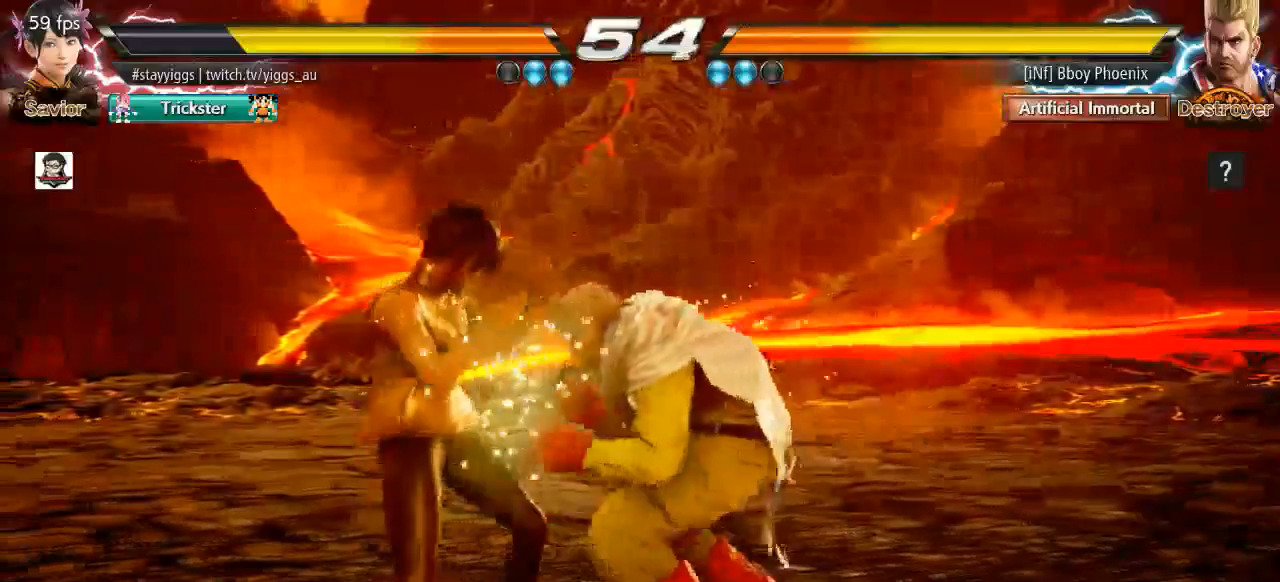
{"buttons": [], "left_stick": "left", "events": [[33, "left_stick", "center"], [133, "left_stick", "left"]]}
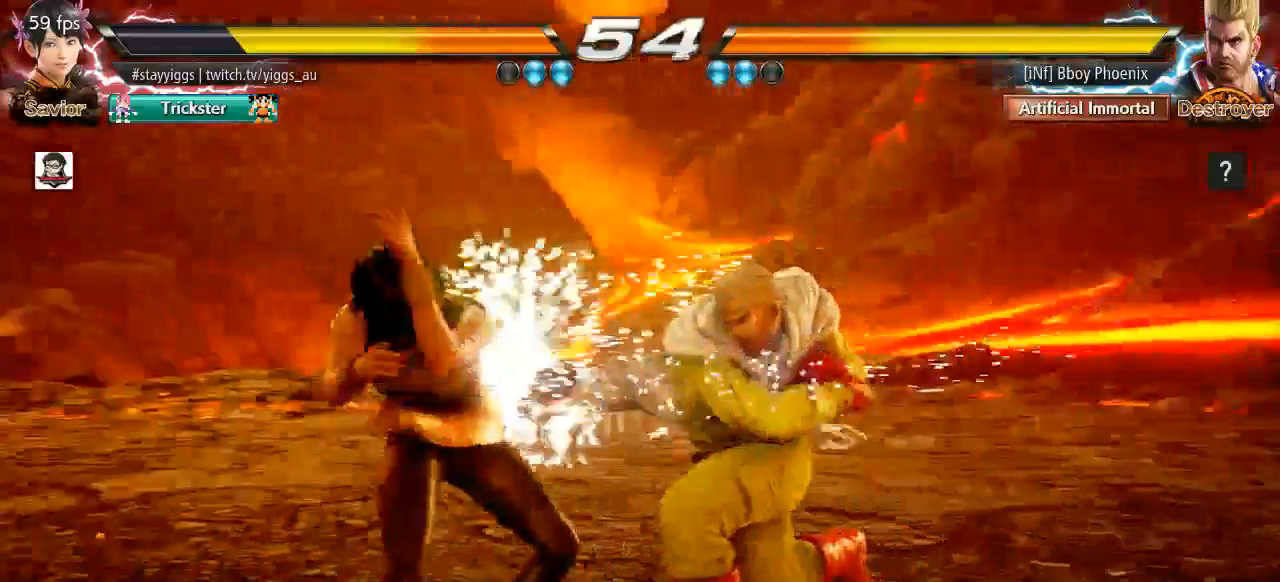
{"buttons": [], "left_stick": "left", "events": [[83, "left_stick", "center"], [217, "left_stick", "down"], [267, "left_stick", "center"], [500, "left_stick", "left"]]}
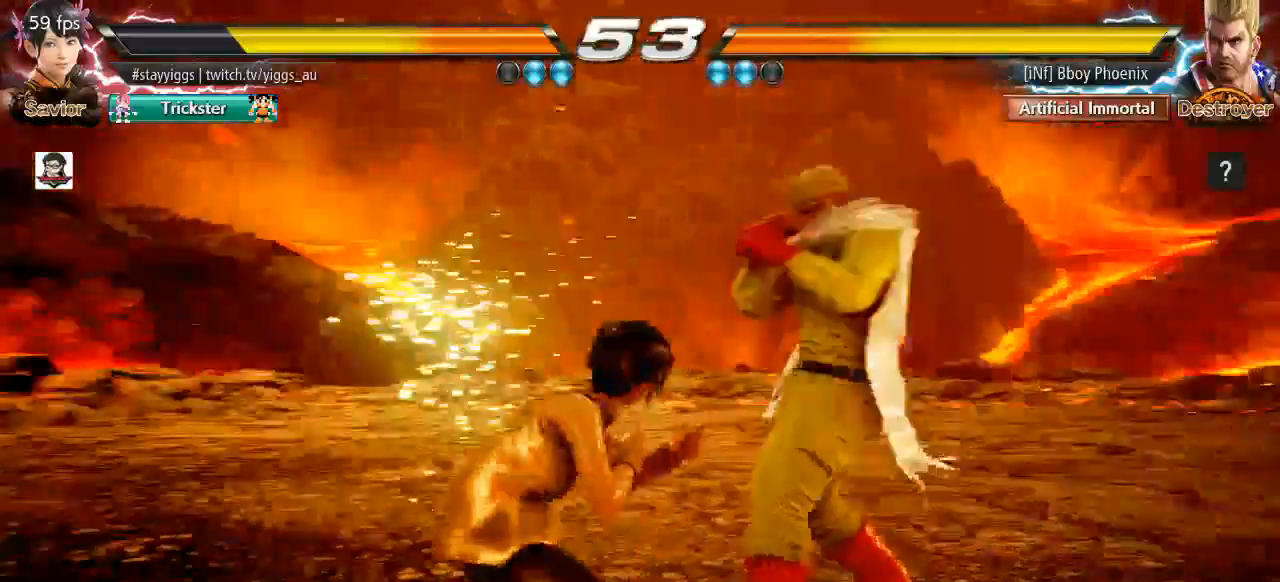
{"buttons": [], "left_stick": "left", "events": [[83, "left_stick", "center"], [167, "left_stick", "left"], [417, "left_stick", "center"], [467, "left_stick", "left"]]}
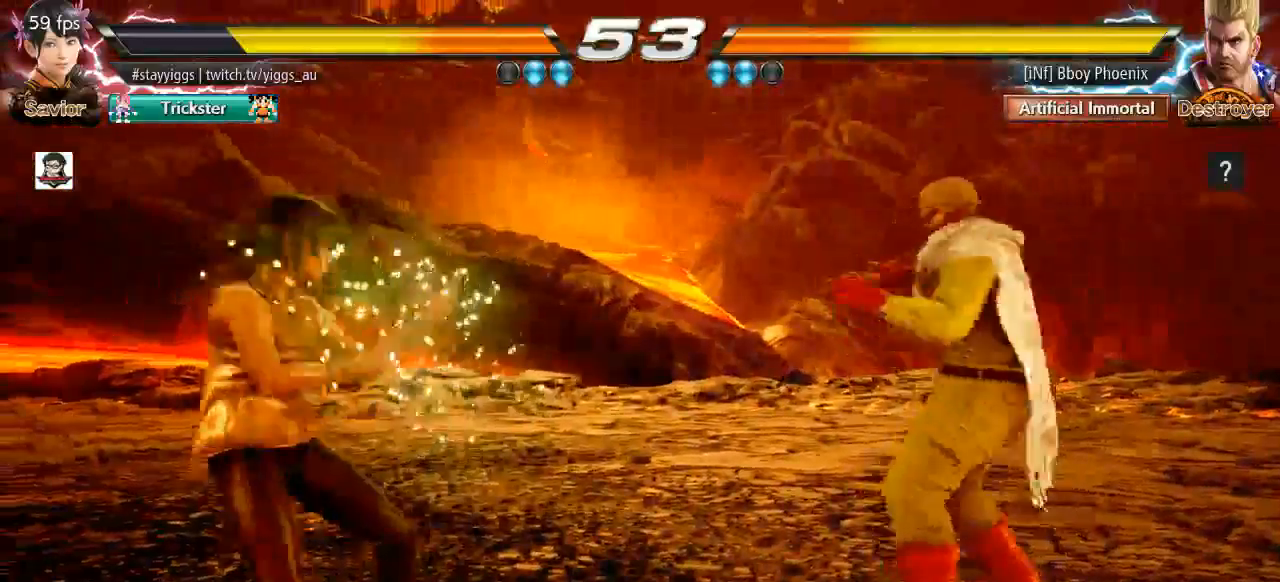
{"buttons": [], "left_stick": "down-right", "events": [[167, "left_stick", "center"], [250, "left_stick", "down"], [317, "left_stick", "center"], [483, "left_stick", "down-right"]]}
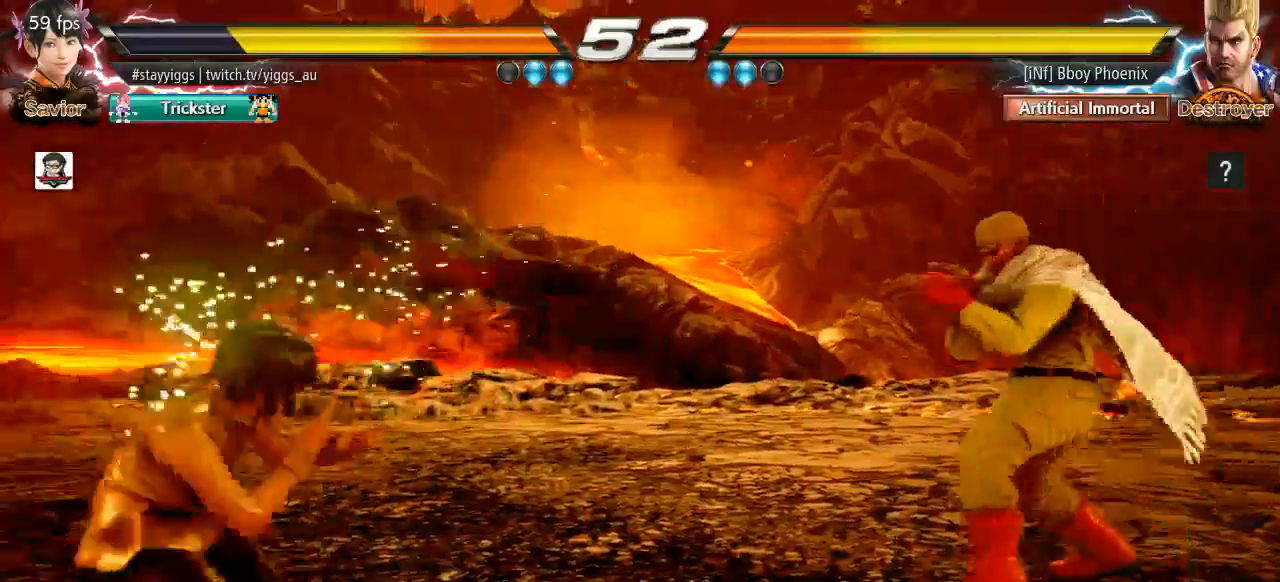
{"buttons": [], "left_stick": "left", "events": [[100, "left_stick", "center"], [267, "left_stick", "left"], [367, "left_stick", "center"], [483, "left_stick", "left"]]}
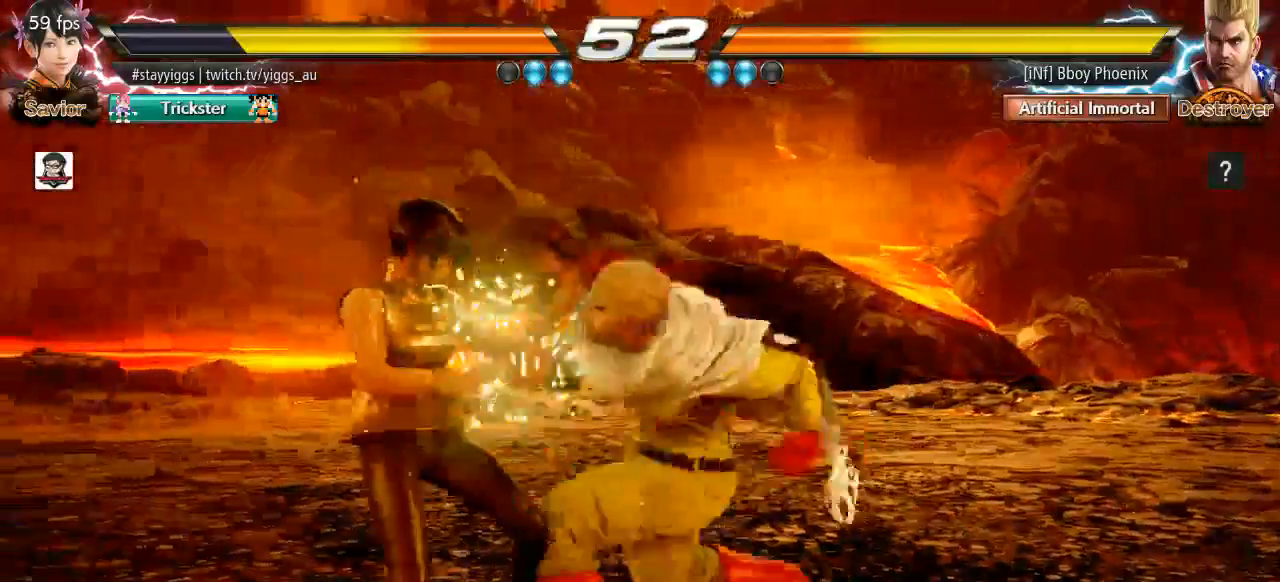
{"buttons": [], "left_stick": "left", "events": [[267, "L1", "down"], [267, "left_stick", "down-left"], [317, "L1", "up"], [367, "left_stick", "left"]]}
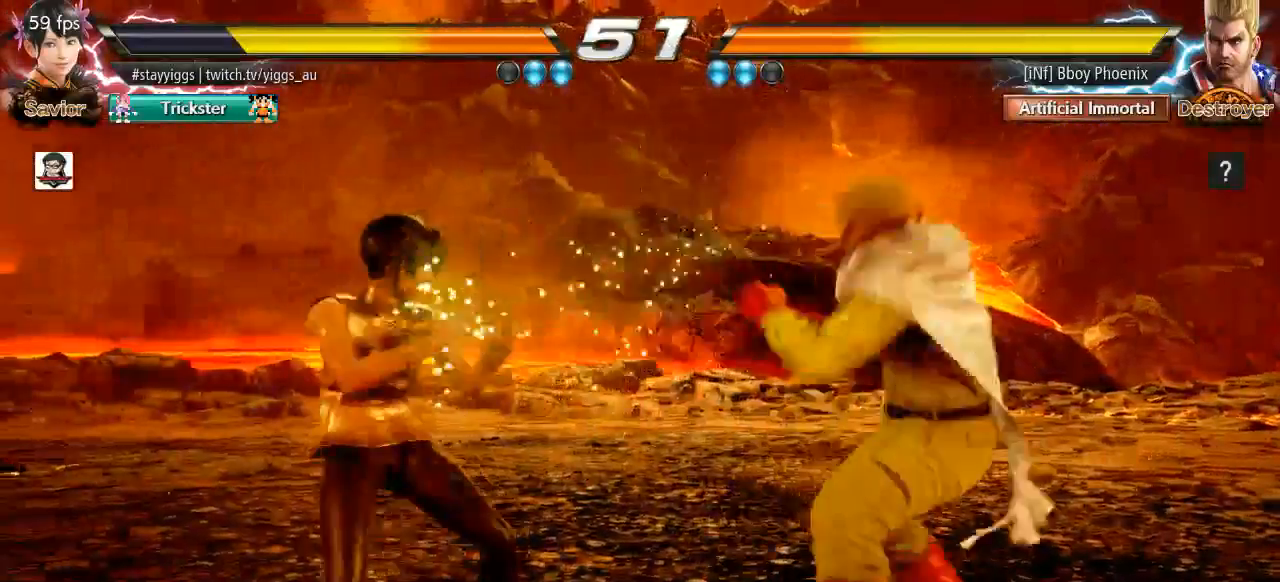
{"buttons": [], "left_stick": "down-left", "events": [[417, "left_stick", "down-left"]]}
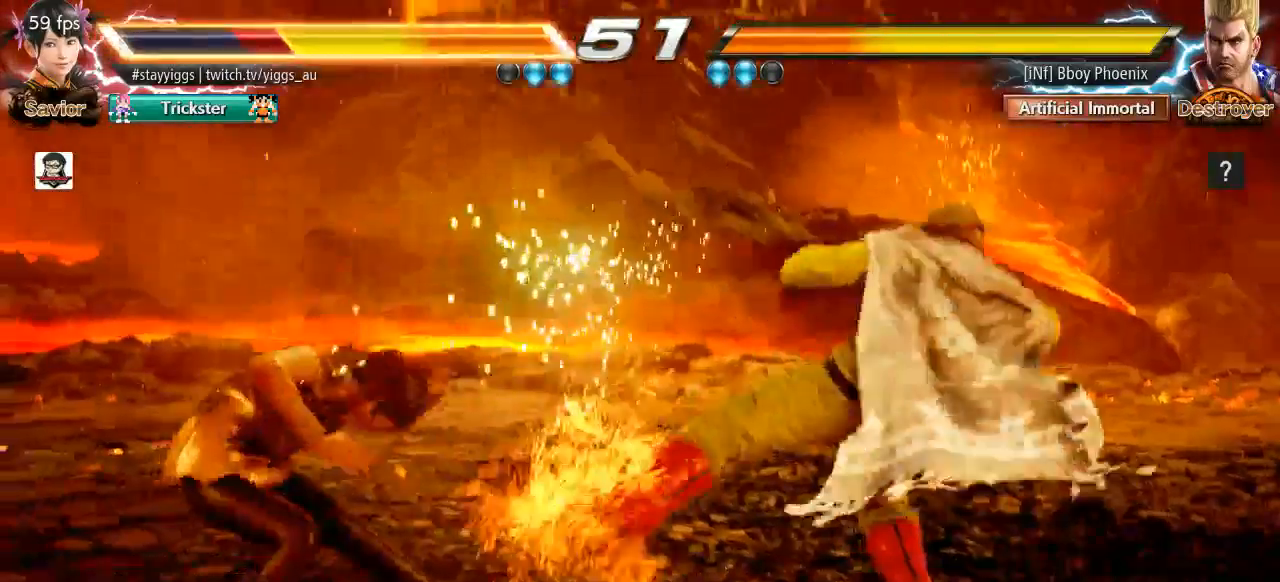
{"buttons": [], "left_stick": "center", "events": [[67, "left_stick", "center"], [333, "CIRCLE", "down"], [483, "CIRCLE", "up"]]}
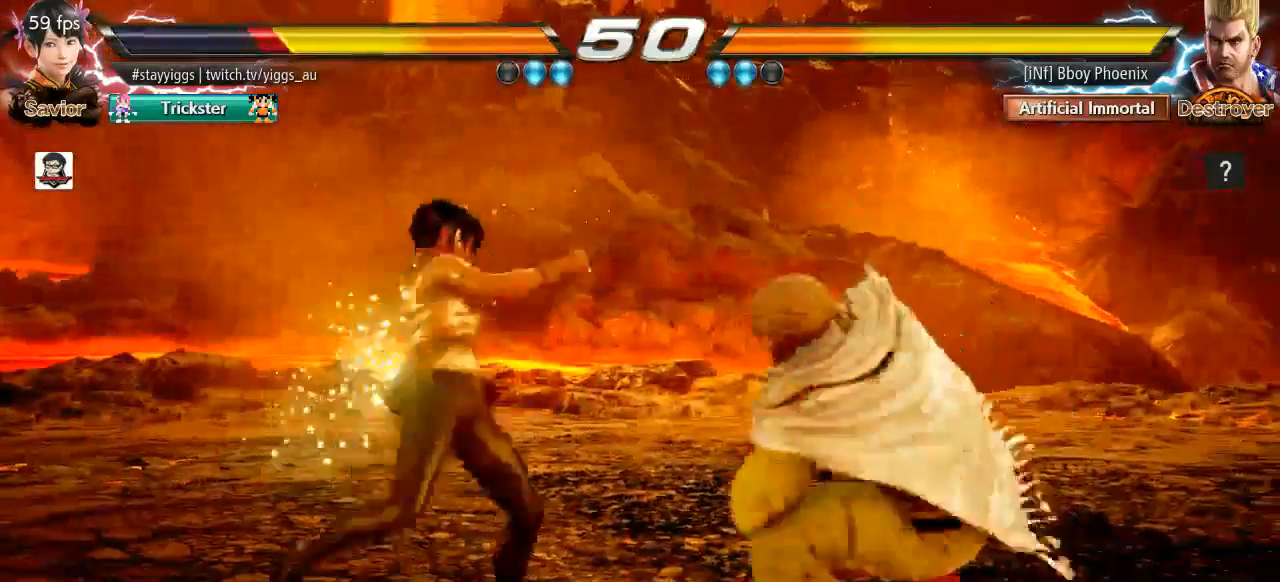
{"buttons": [], "left_stick": "left", "events": [[333, "left_stick", "left"]]}
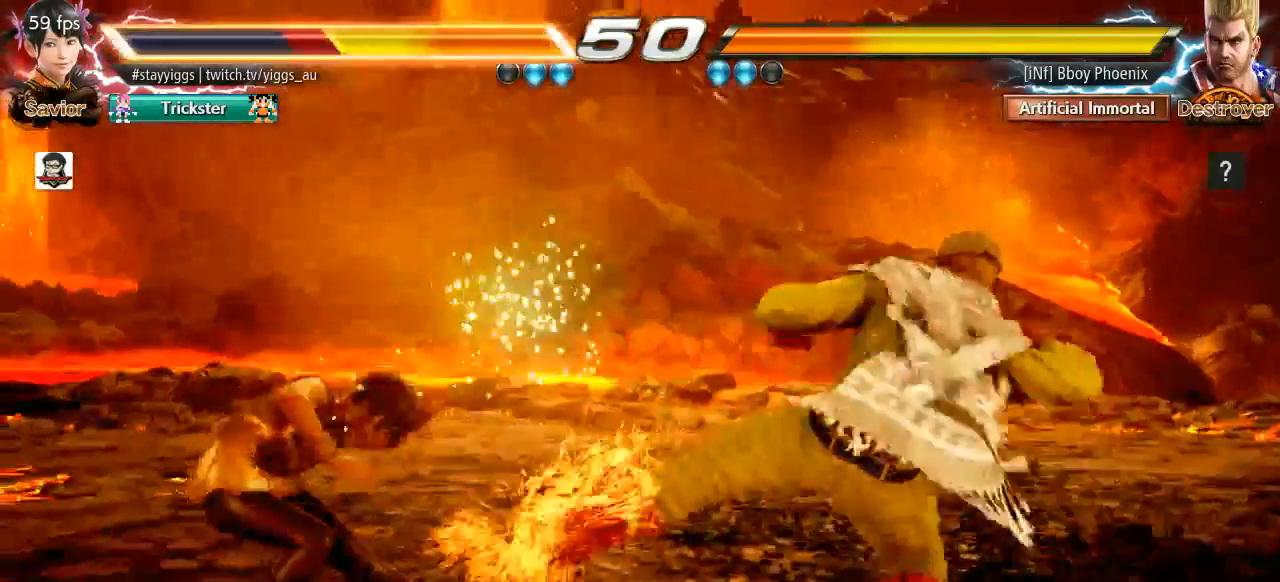
{"buttons": [], "left_stick": "center", "events": [[133, "left_stick", "center"], [400, "CIRCLE", "down"], [467, "CIRCLE", "up"]]}
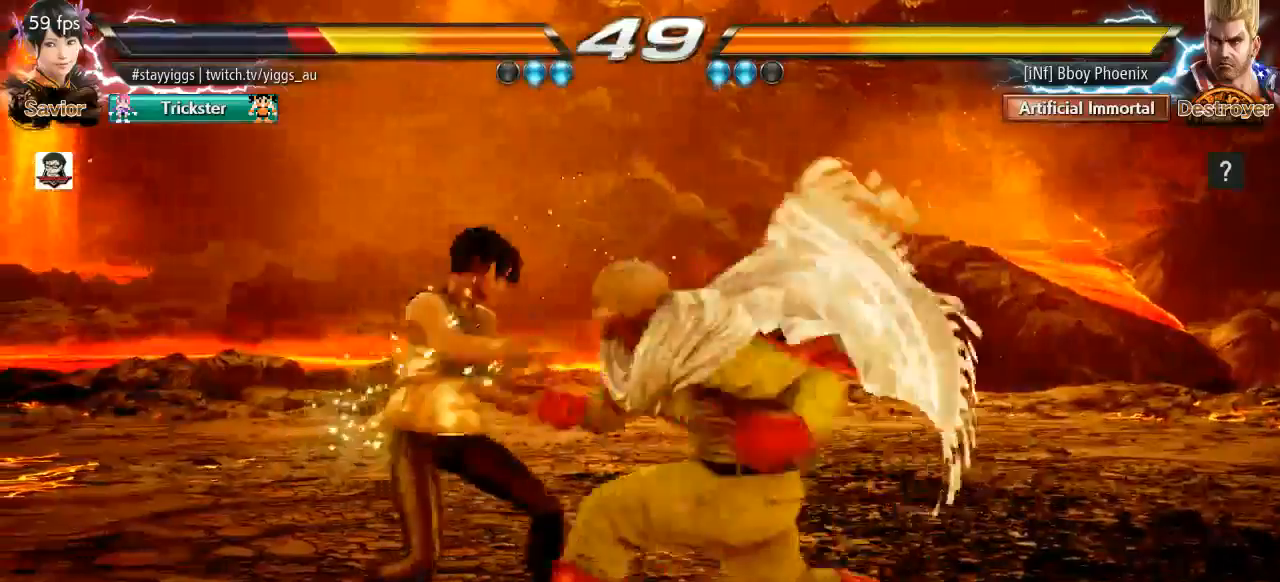
{"buttons": [], "left_stick": "center", "events": [[33, "CIRCLE", "down"], [183, "CIRCLE", "up"]]}
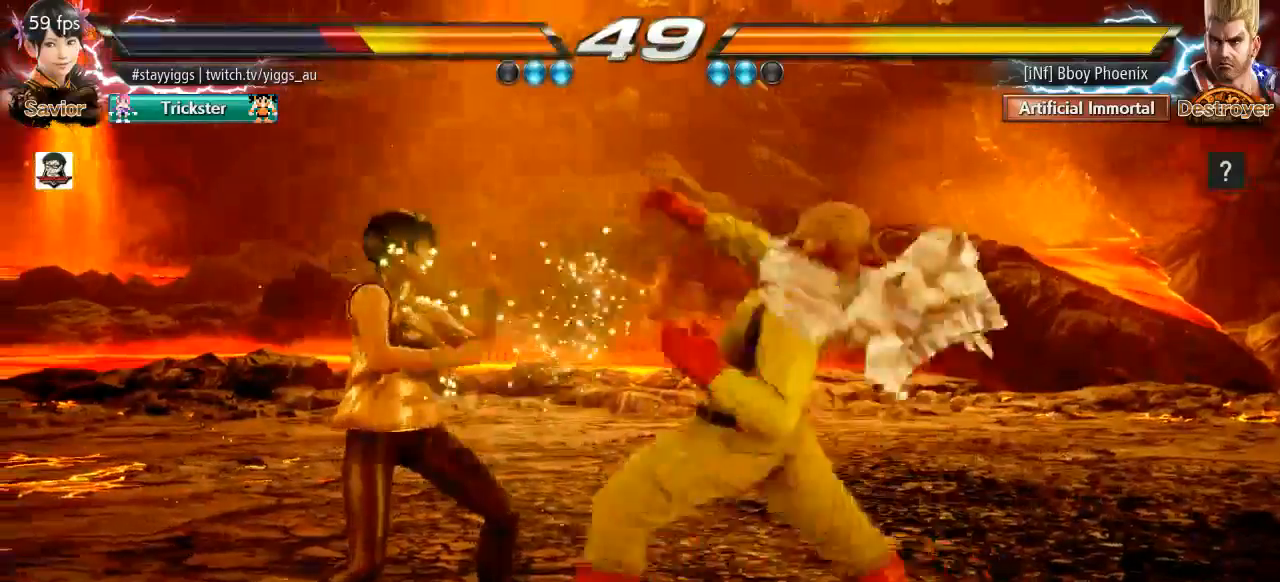
{"buttons": ["CIRCLE"], "left_stick": "center", "events": [[33, "left_stick", "left"], [333, "left_stick", "center"], [500, "CIRCLE", "down"]]}
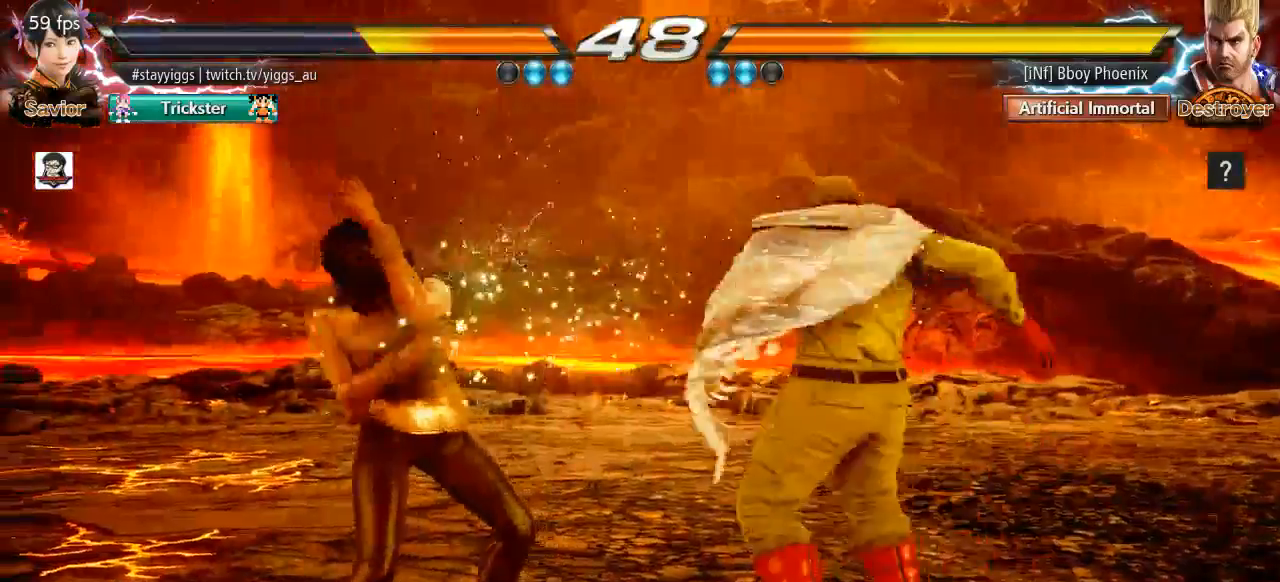
{"buttons": [], "left_stick": "center", "events": [[267, "CIRCLE", "up"]]}